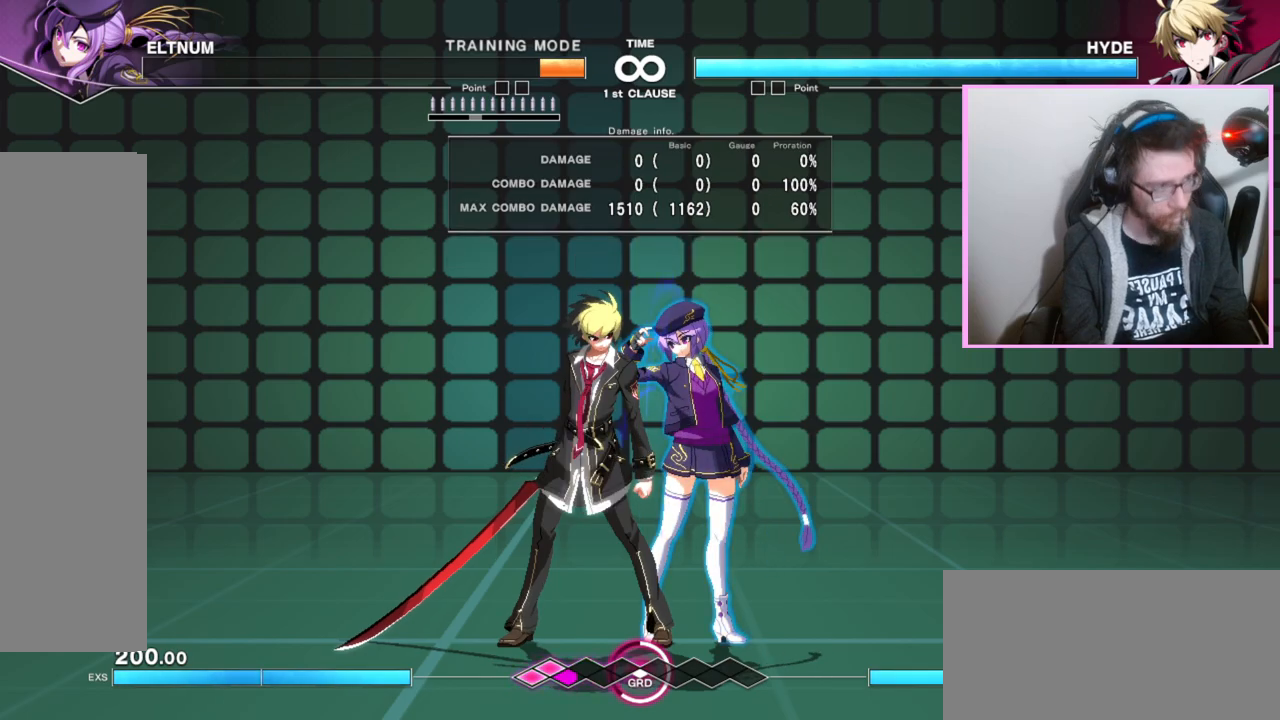
Gameplay with a controller (arcade stick); each line is a JSON object with the inputs held at the frame after it (dt_ms = milliseconds from this image to that frame). "events" lists button and stick changes between this image and that frame as [ms after this image, input, new state], when the widget could be followed in between. Not read: L3 R3 other_buttons.
{"dt_ms": 500, "buttons": [], "events": []}
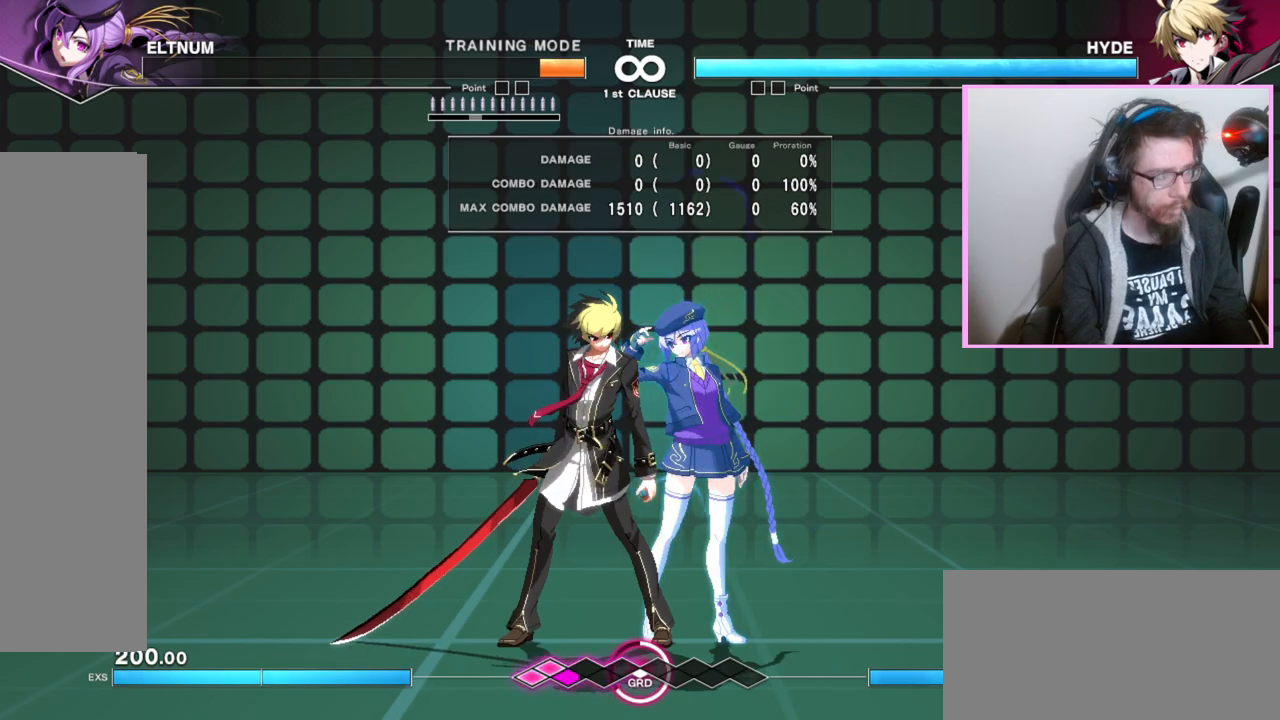
{"dt_ms": 500, "buttons": [], "events": []}
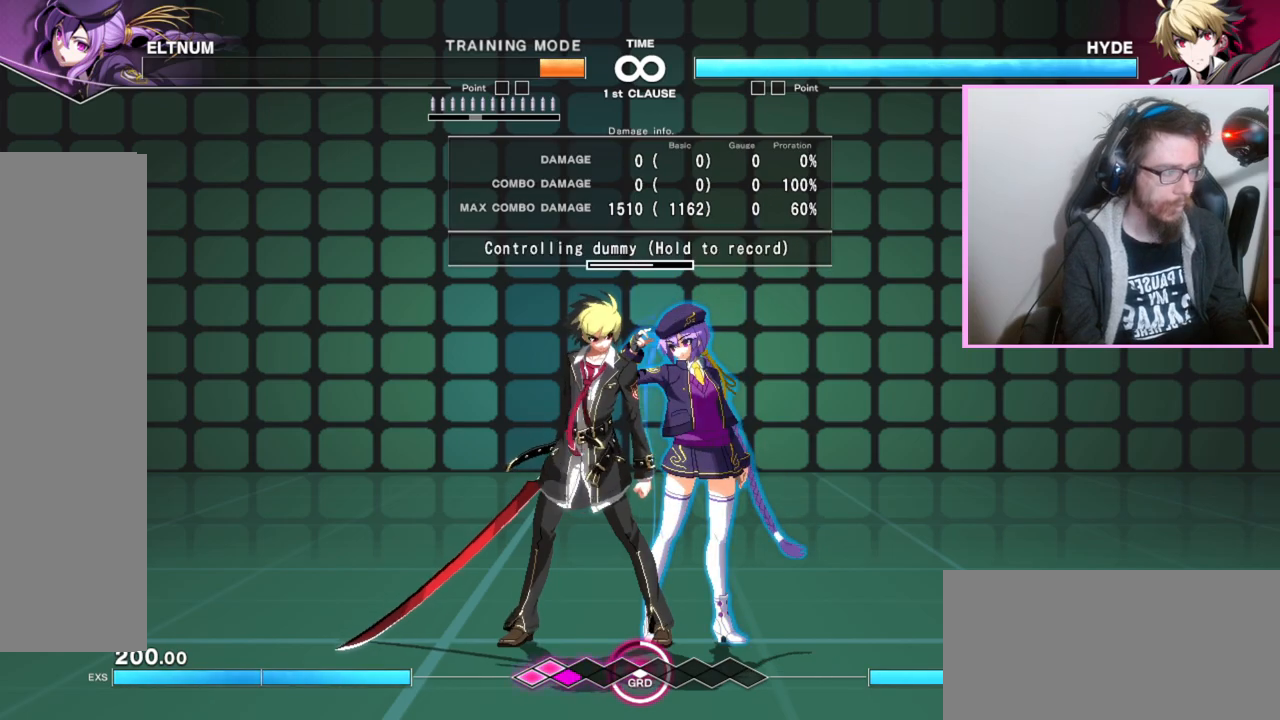
{"dt_ms": 500, "buttons": ["DPAD_RIGHT"], "events": [[300, "DPAD_RIGHT", "down"], [350, "DPAD_RIGHT", "up"], [417, "DPAD_RIGHT", "down"]]}
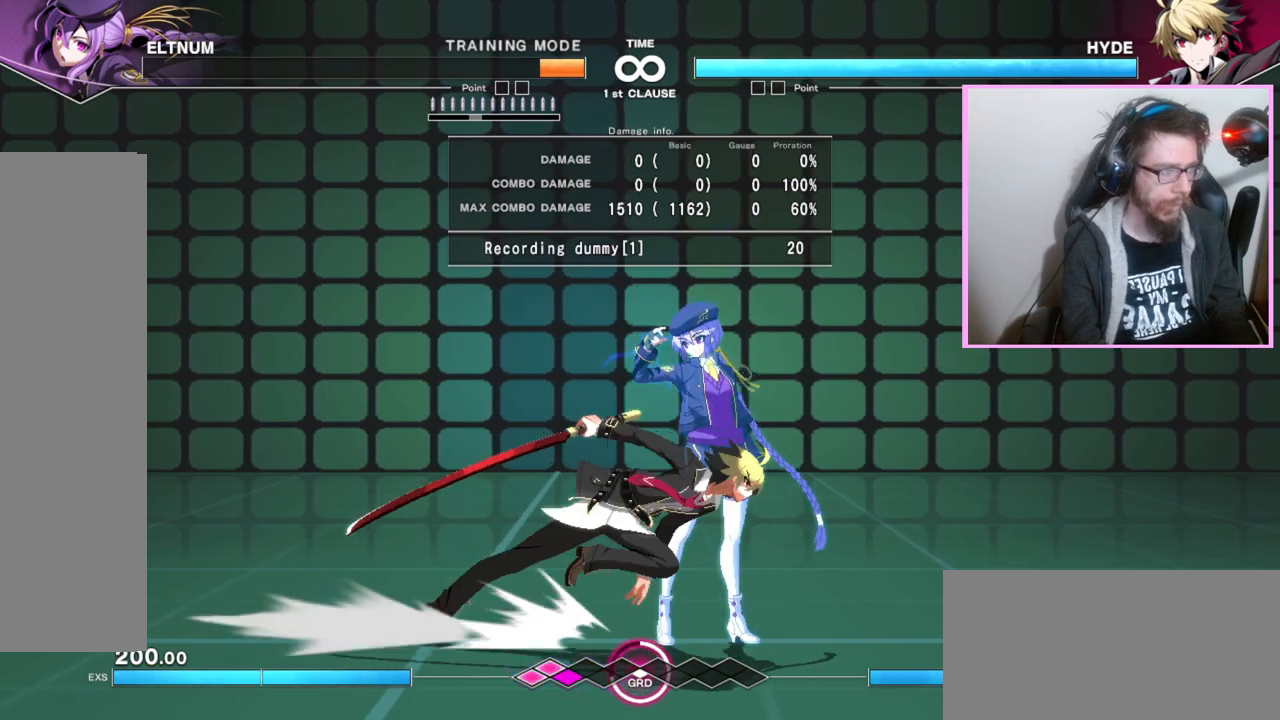
{"dt_ms": 500, "buttons": [], "events": [[17, "DPAD_RIGHT", "up"], [83, "C", "down"], [250, "C", "up"]]}
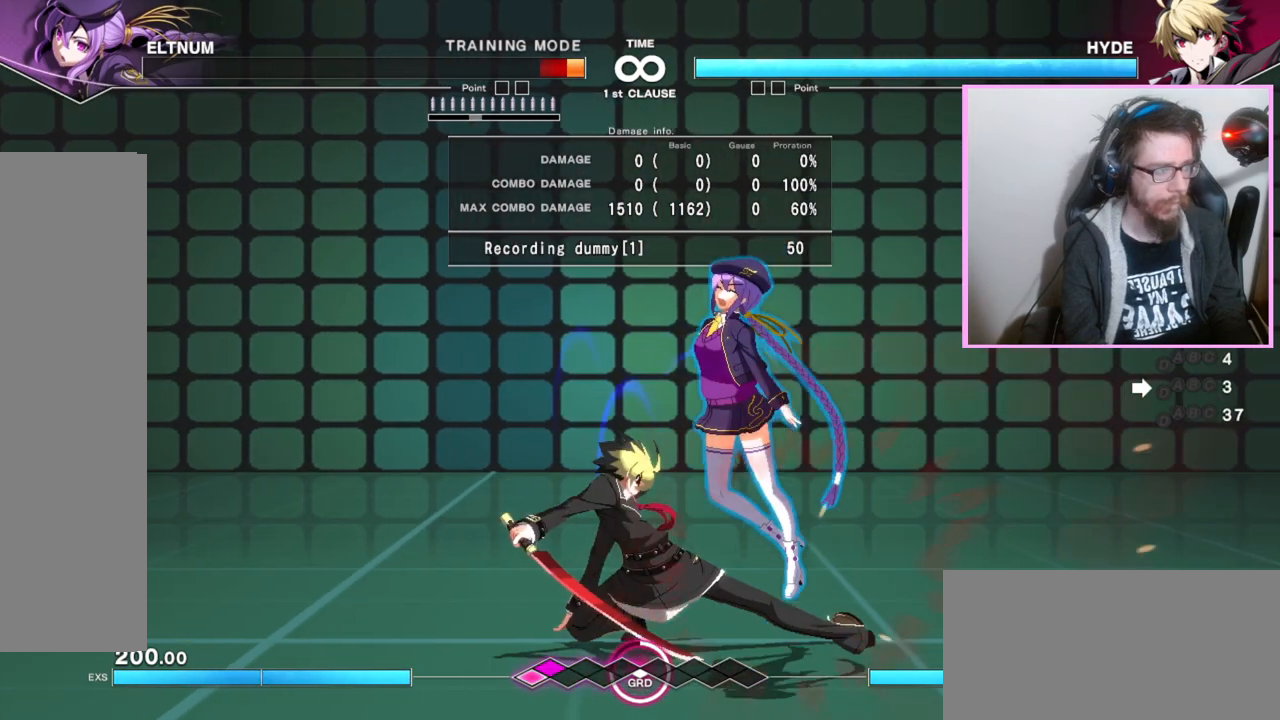
{"dt_ms": 1000, "buttons": [], "events": [[333, "DPAD_RIGHT", "down"], [517, "DPAD_RIGHT", "up"], [700, "C", "down"], [800, "C", "up"]]}
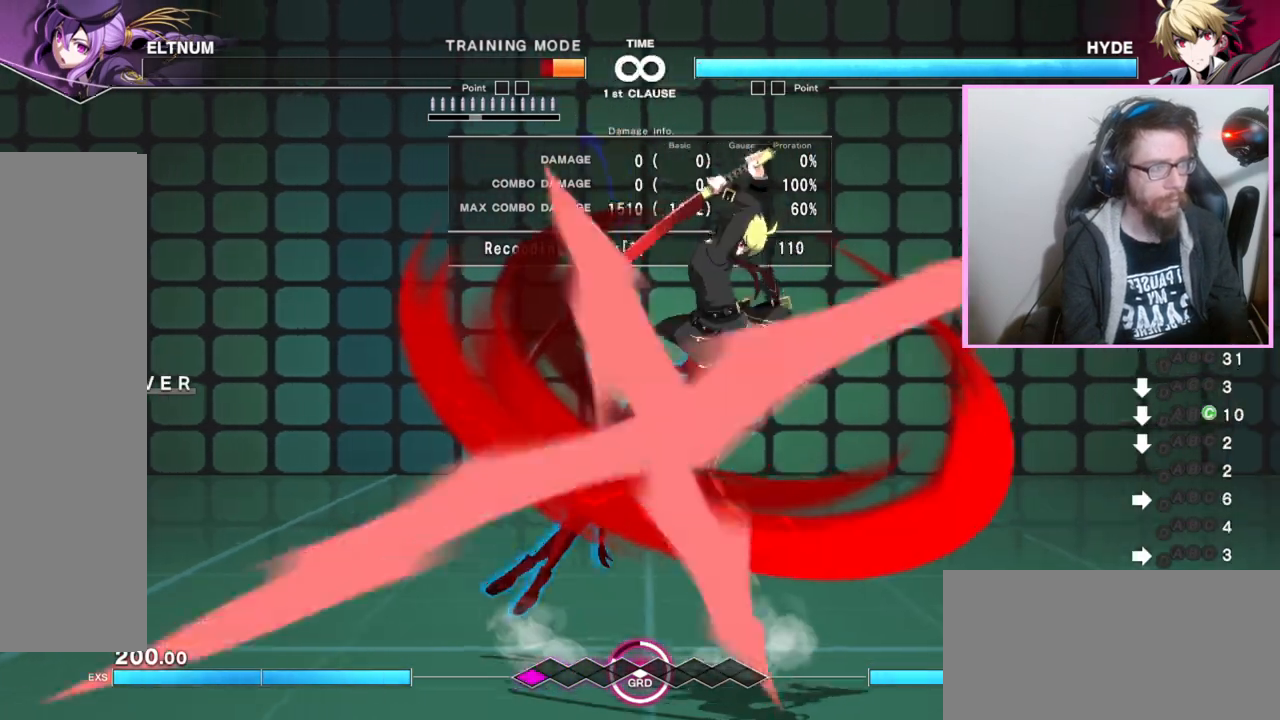
{"dt_ms": 500, "buttons": [], "events": []}
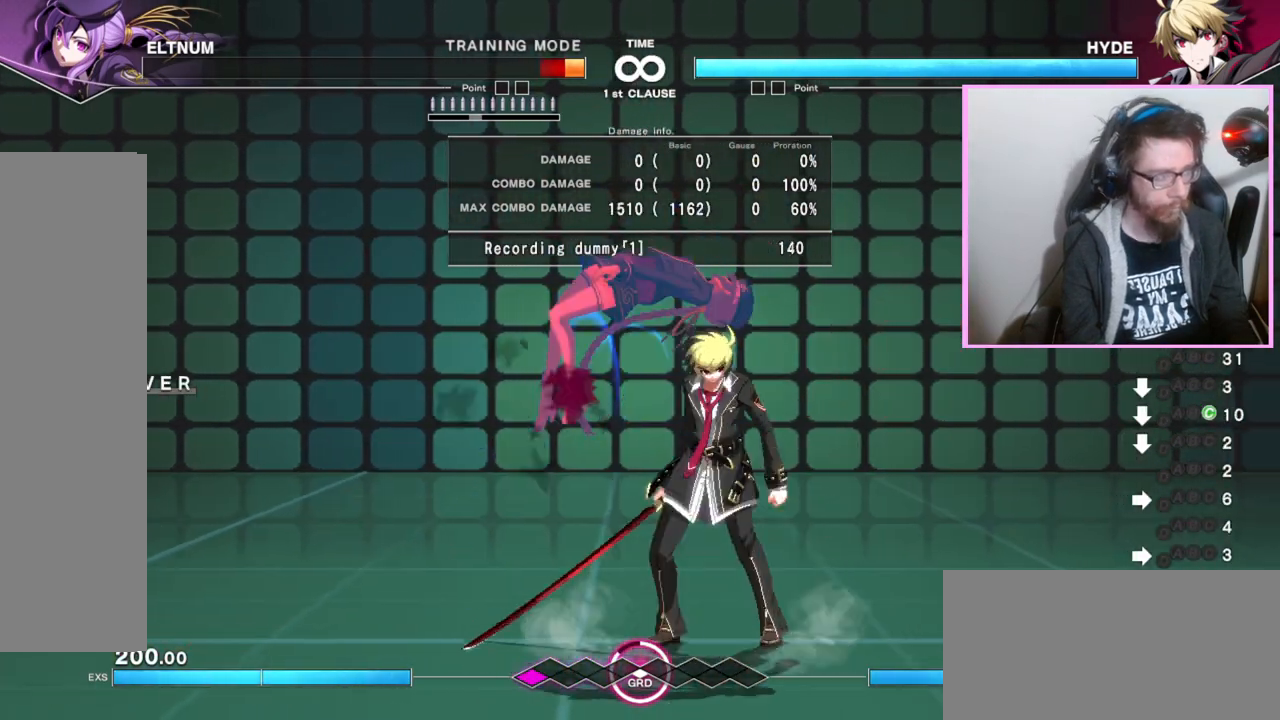
{"dt_ms": 500, "buttons": [], "events": []}
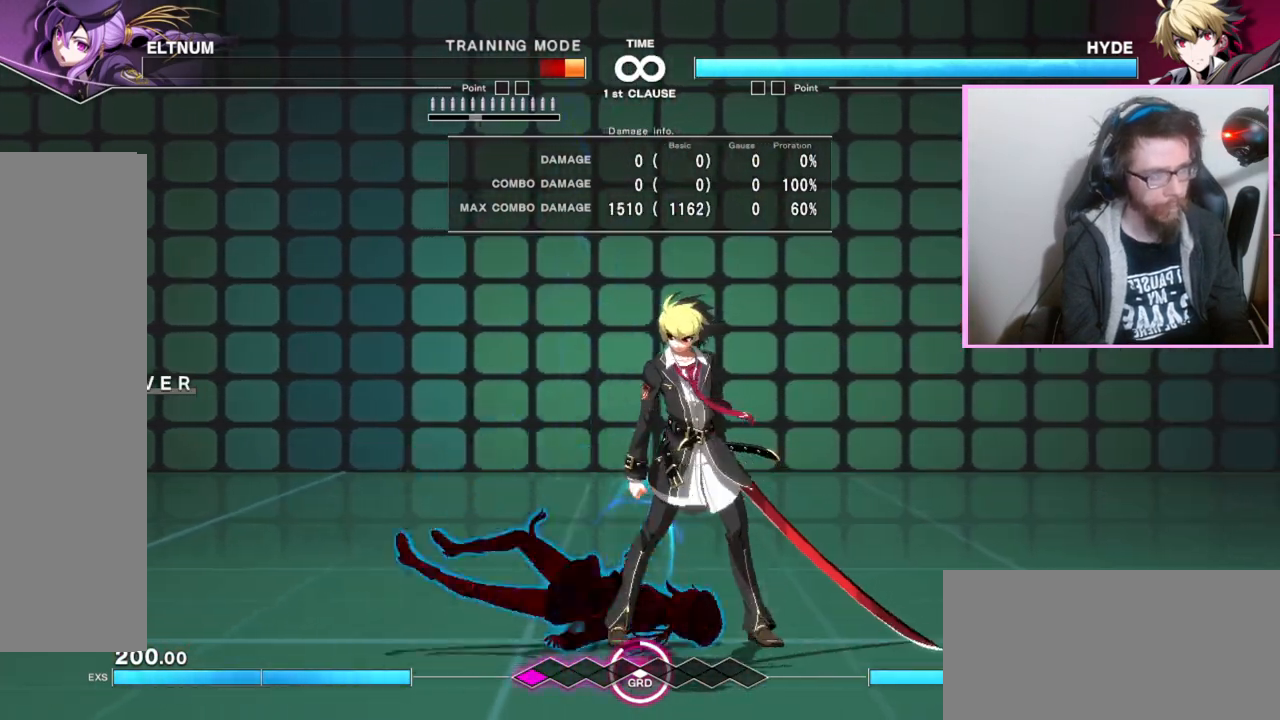
{"dt_ms": 500, "buttons": [], "events": []}
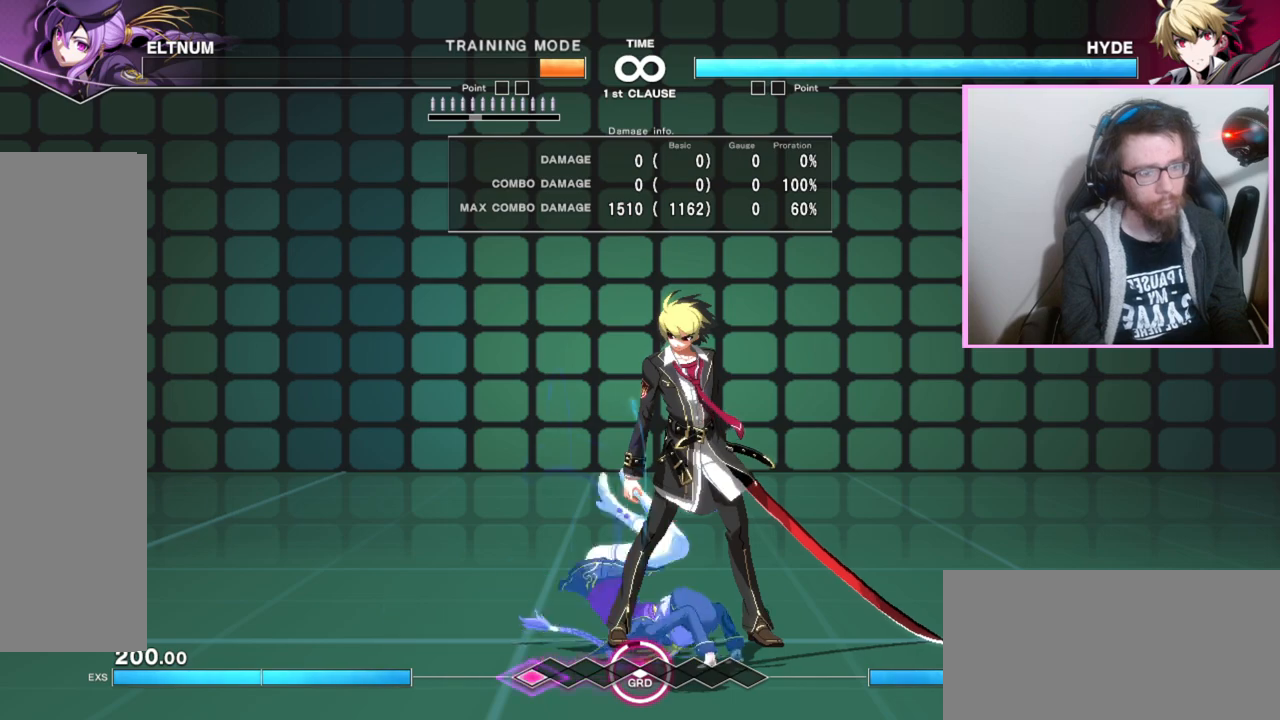
{"dt_ms": 500, "buttons": [], "events": []}
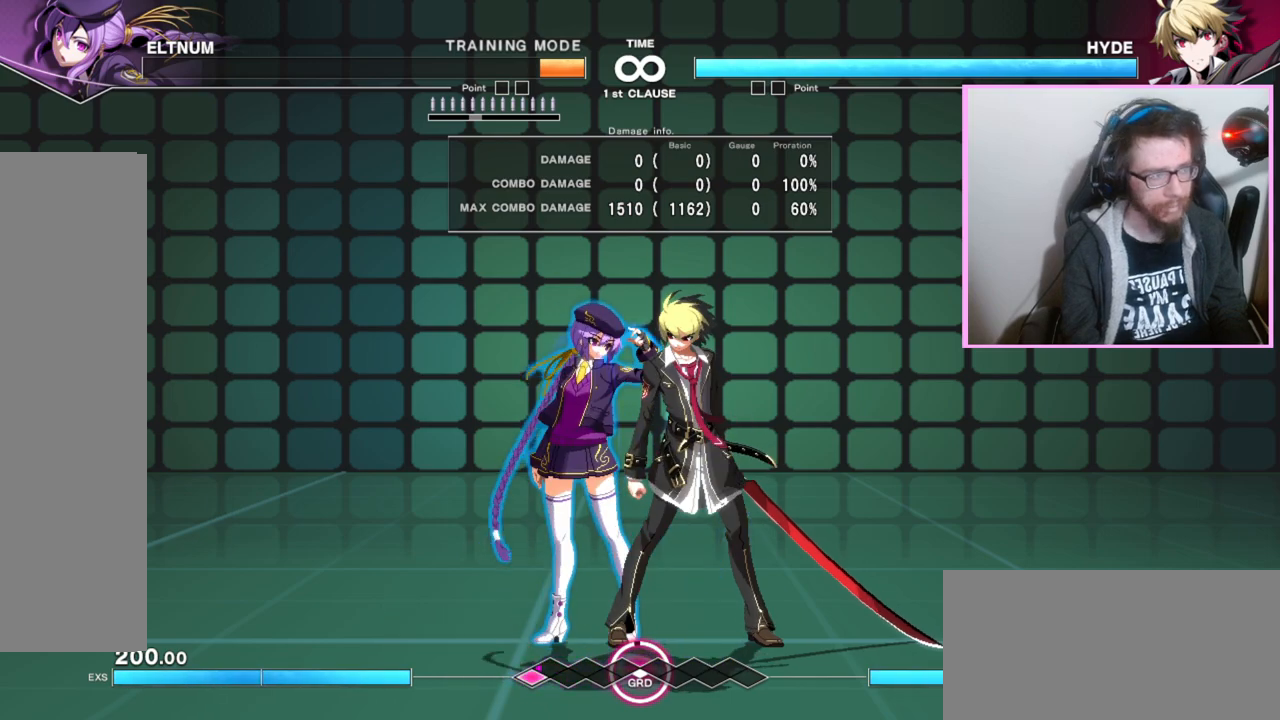
{"dt_ms": 500, "buttons": ["DPAD_RIGHT"], "events": [[367, "DPAD_RIGHT", "down"], [433, "DPAD_RIGHT", "up"], [500, "DPAD_RIGHT", "down"]]}
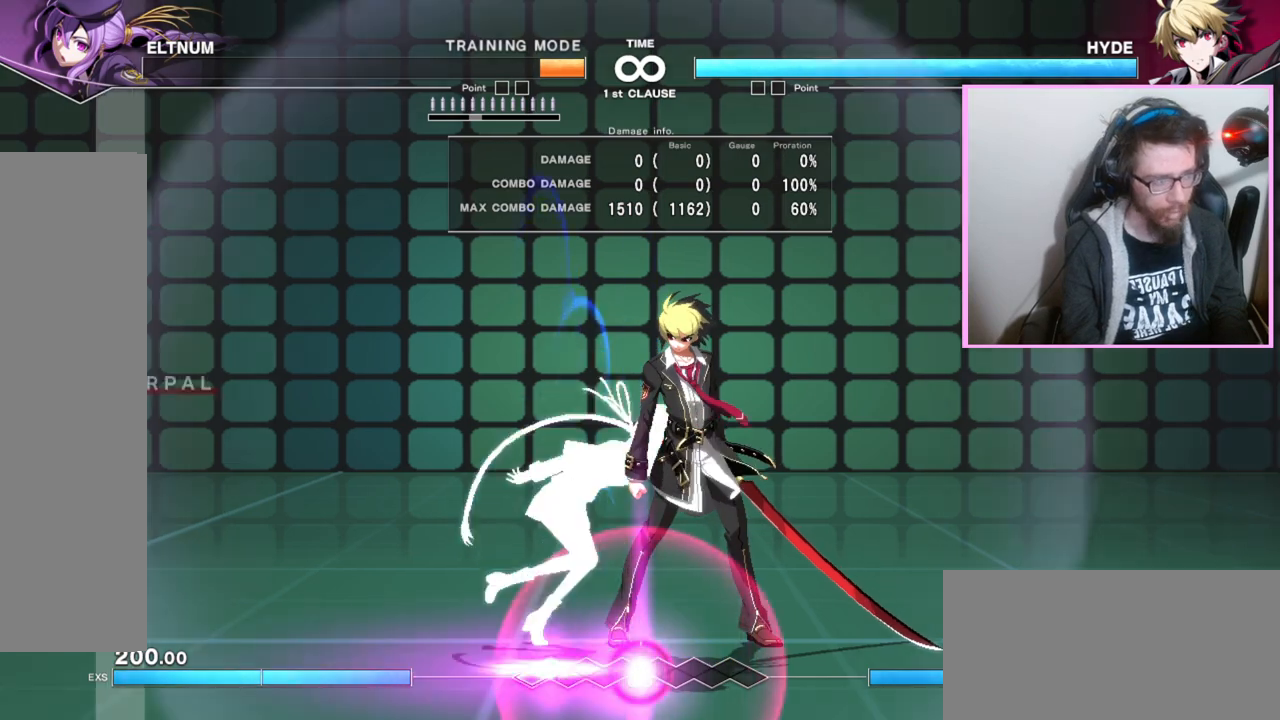
{"dt_ms": 500, "buttons": [], "events": [[83, "DPAD_RIGHT", "up"]]}
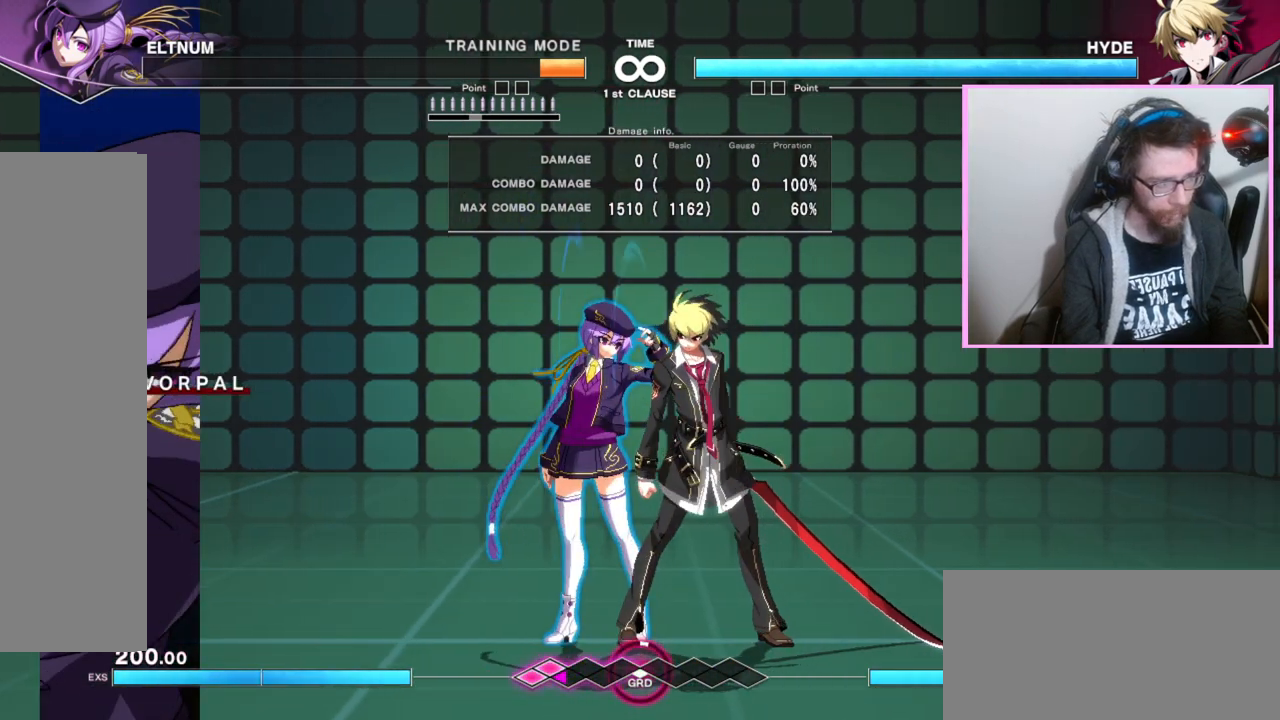
{"dt_ms": 500, "buttons": [], "events": [[50, "DPAD_RIGHT", "down"], [133, "DPAD_RIGHT", "up"]]}